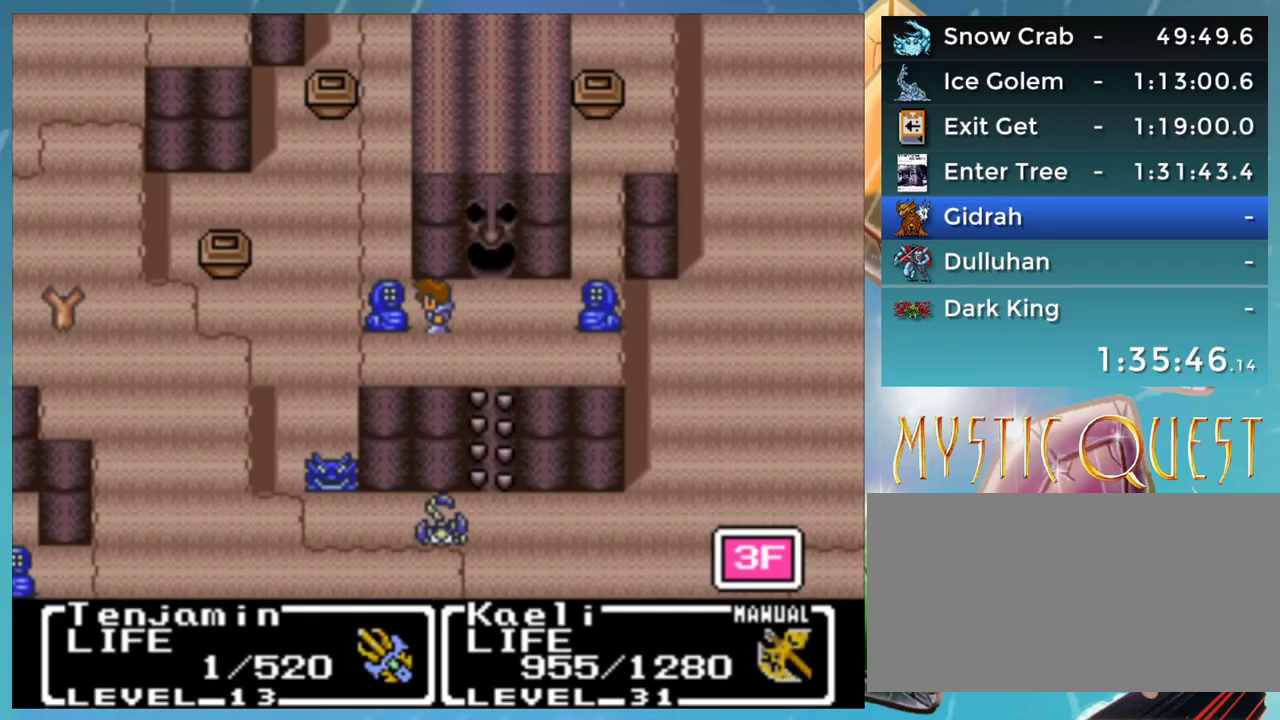
Gameplay with a controller (Nintendo layout); each line is a JSON object with the inputs held at the frame after it. "events" lists button and stick changes between this image and that frame as [ms after this image, input, new state], when the widget could be followed in between. Not read: L3 R3.
{"buttons": [], "events": []}
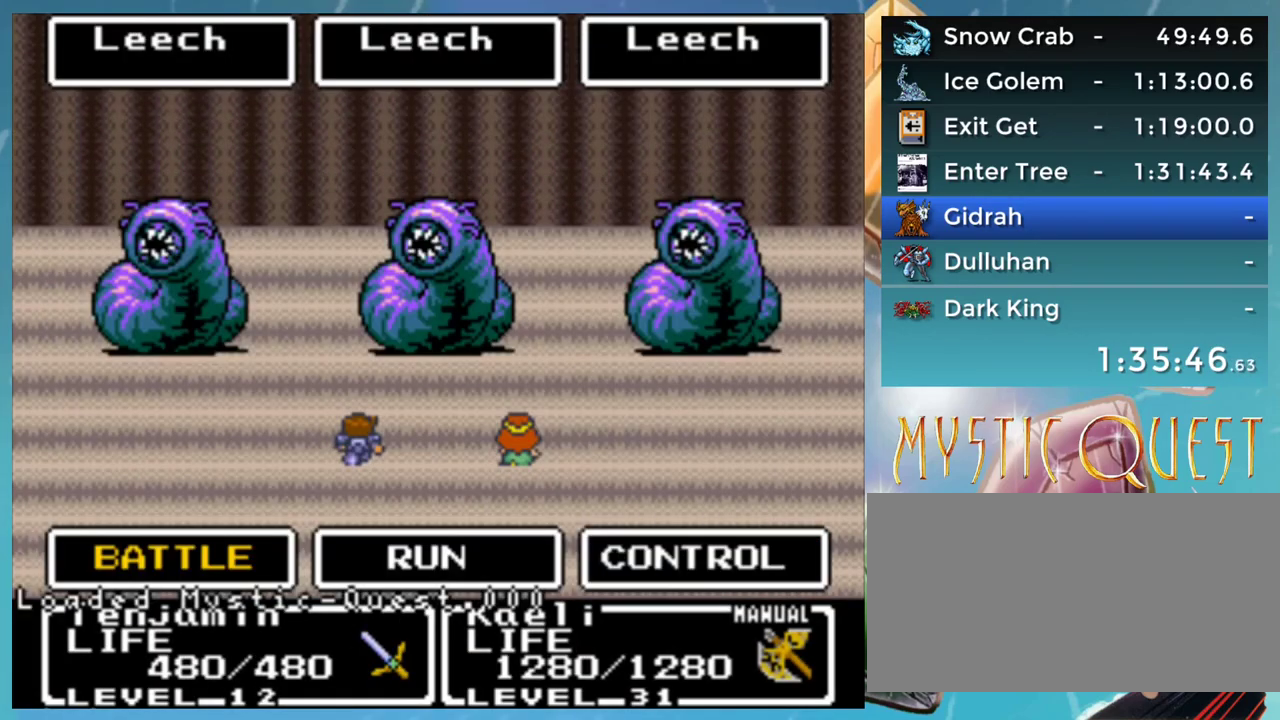
{"buttons": [], "events": []}
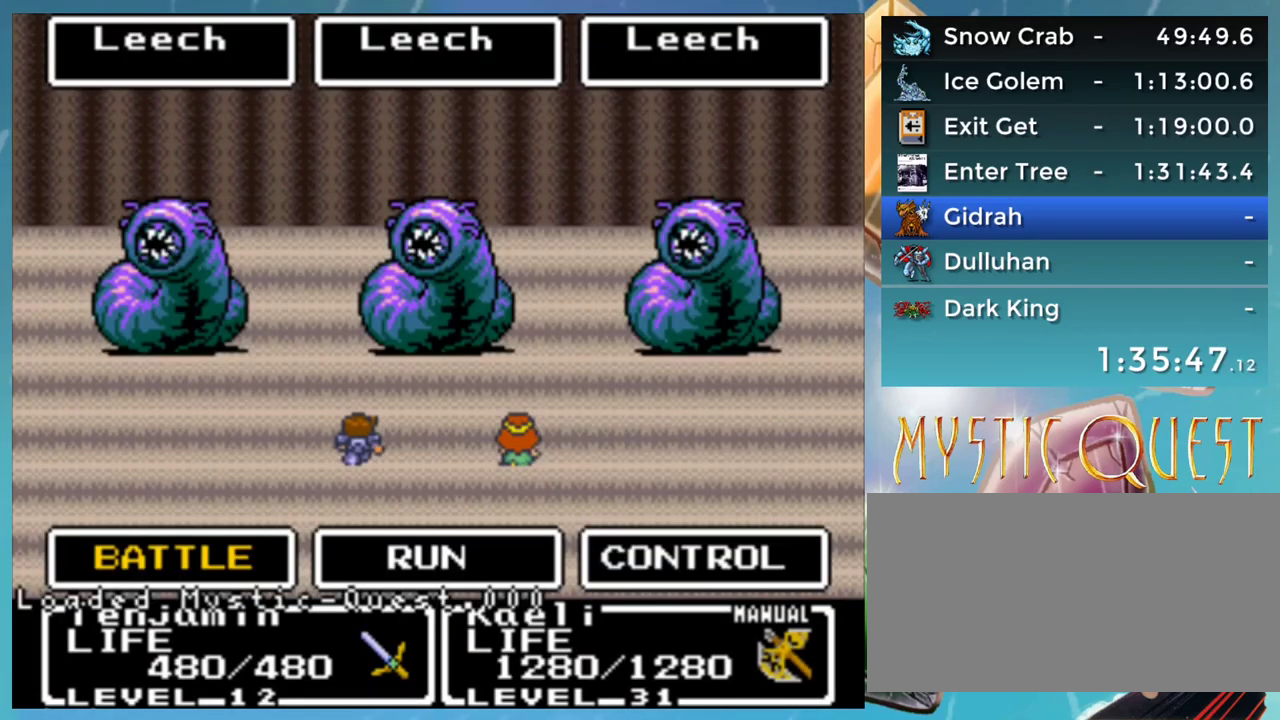
{"buttons": [], "events": []}
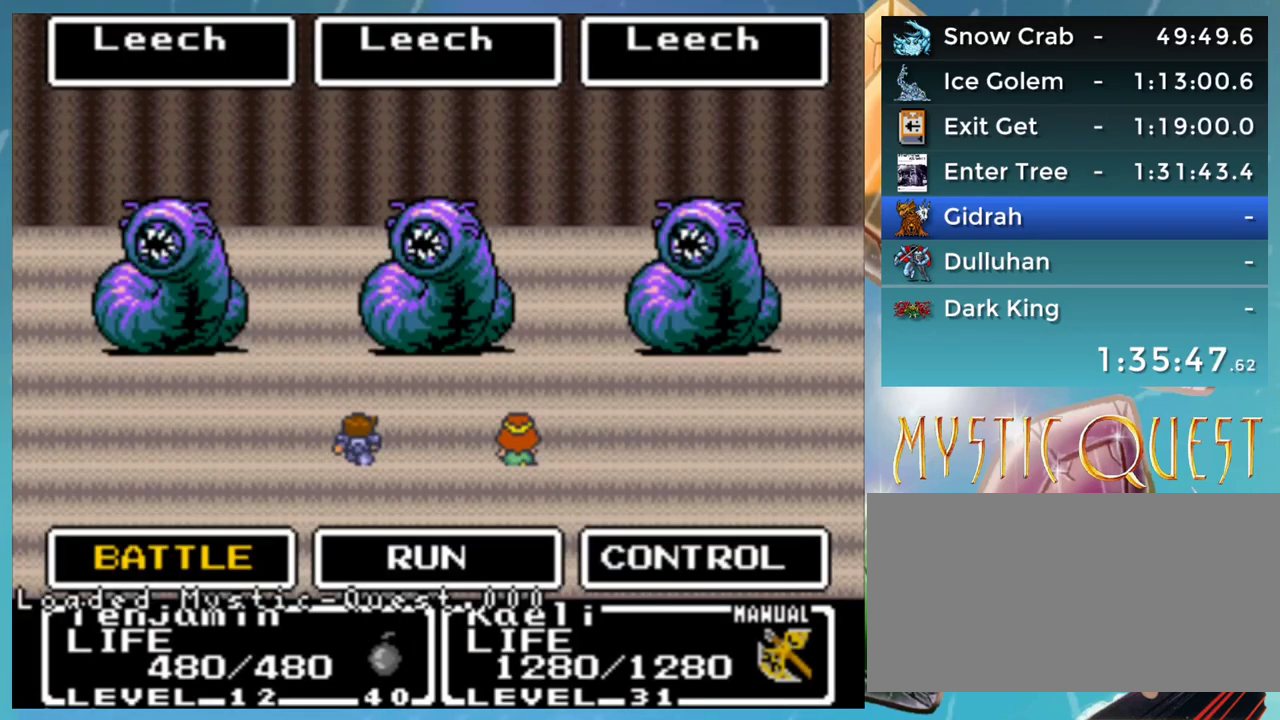
{"buttons": [], "events": [[183, "R1", "down"], [267, "R1", "up"]]}
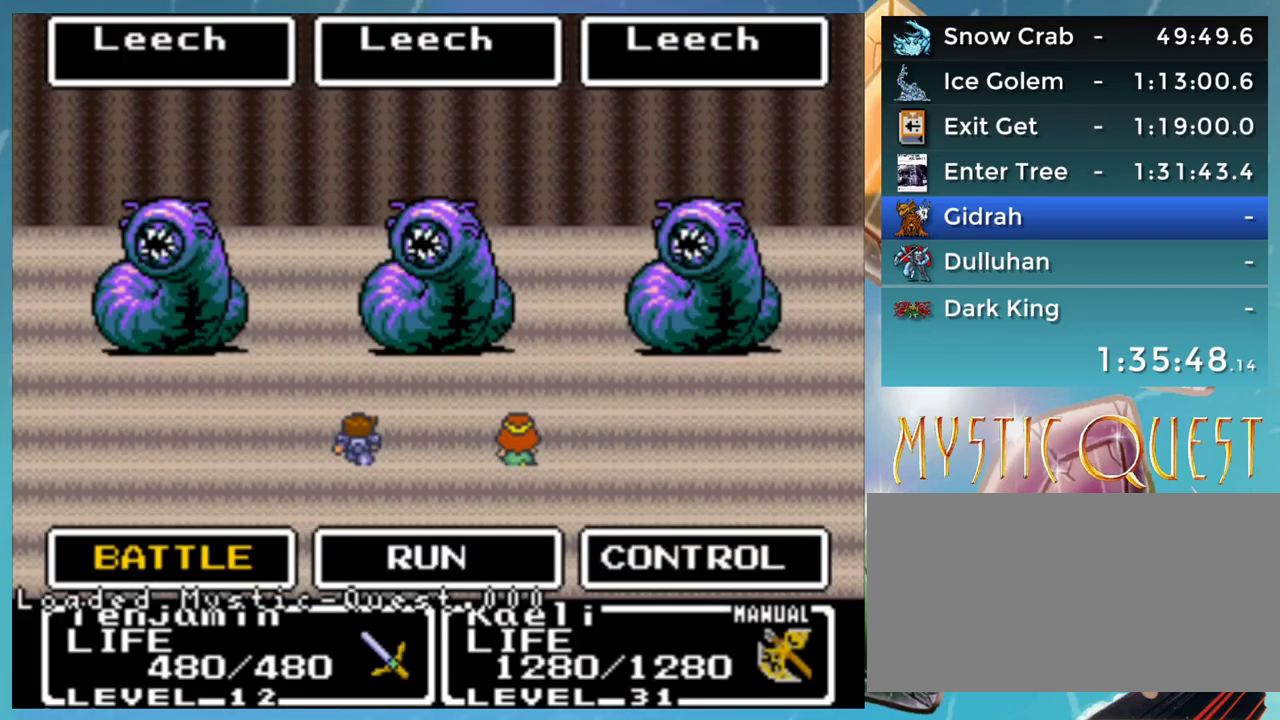
{"buttons": [], "events": []}
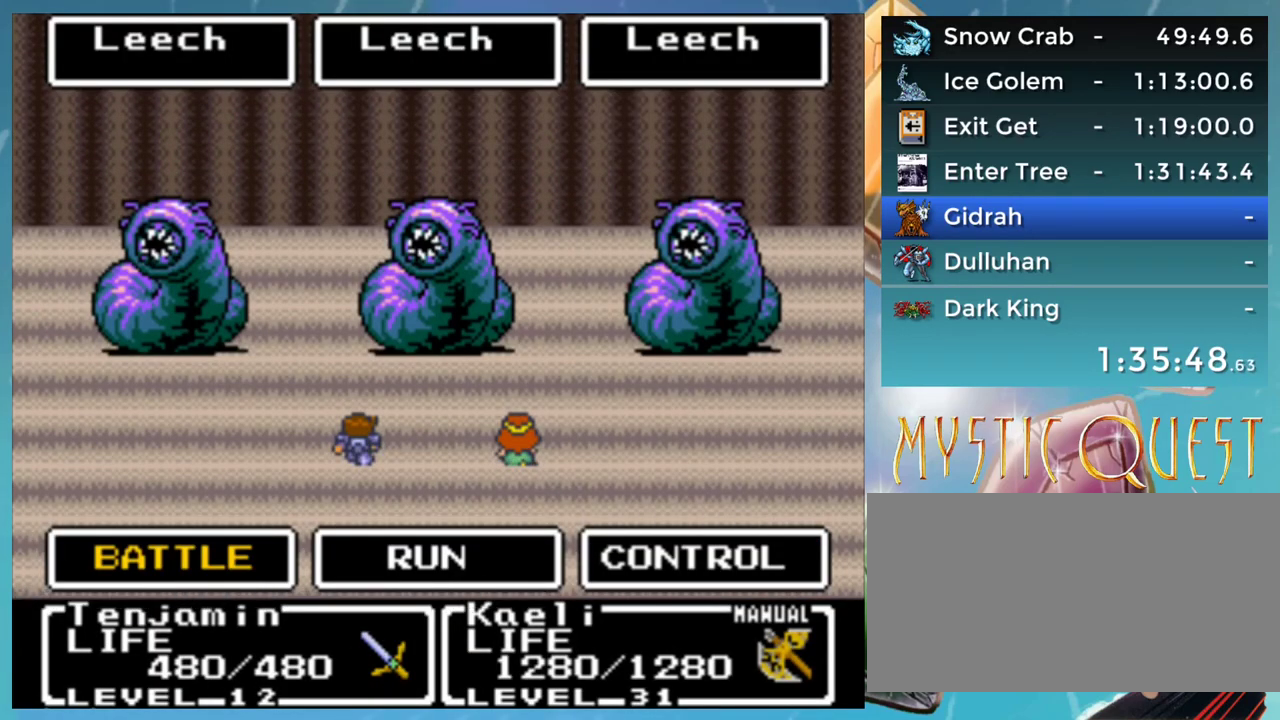
{"buttons": [], "events": [[67, "A", "down"], [133, "A", "up"], [400, "DPAD_RIGHT", "down"], [500, "DPAD_RIGHT", "up"]]}
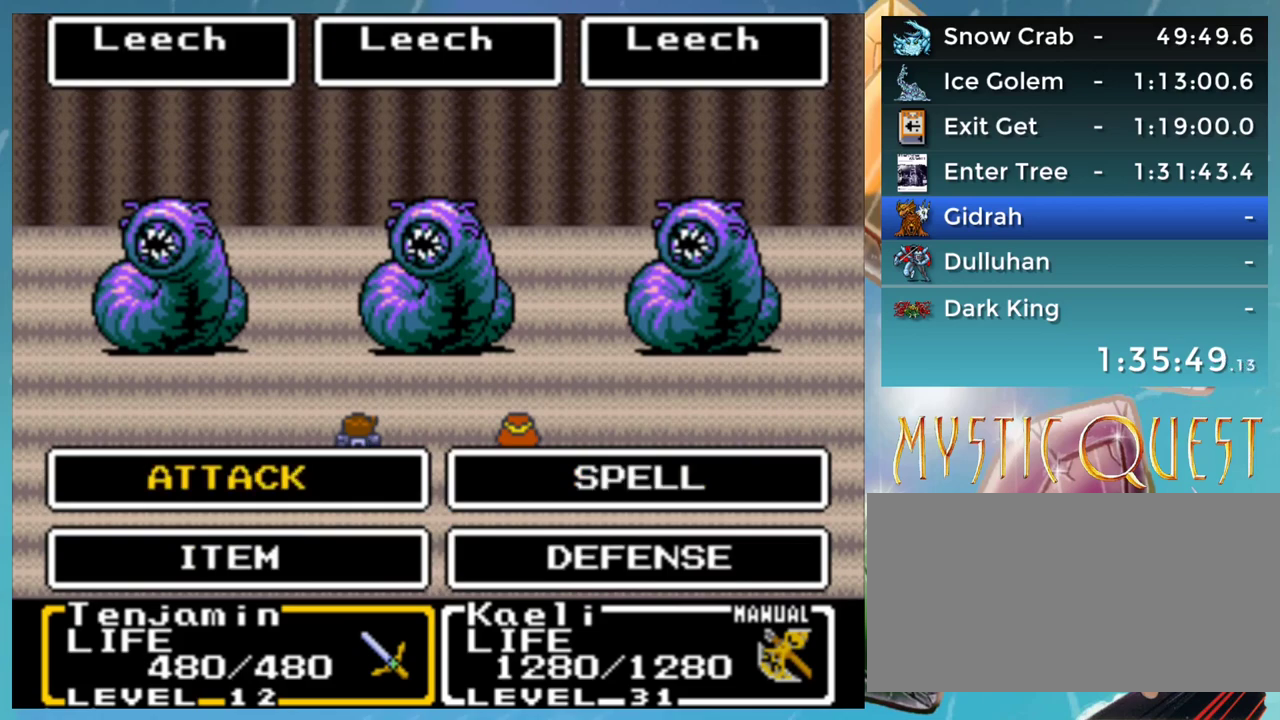
{"buttons": [], "events": [[183, "DPAD_LEFT", "down"], [267, "DPAD_LEFT", "up"], [283, "A", "down"], [383, "A", "up"]]}
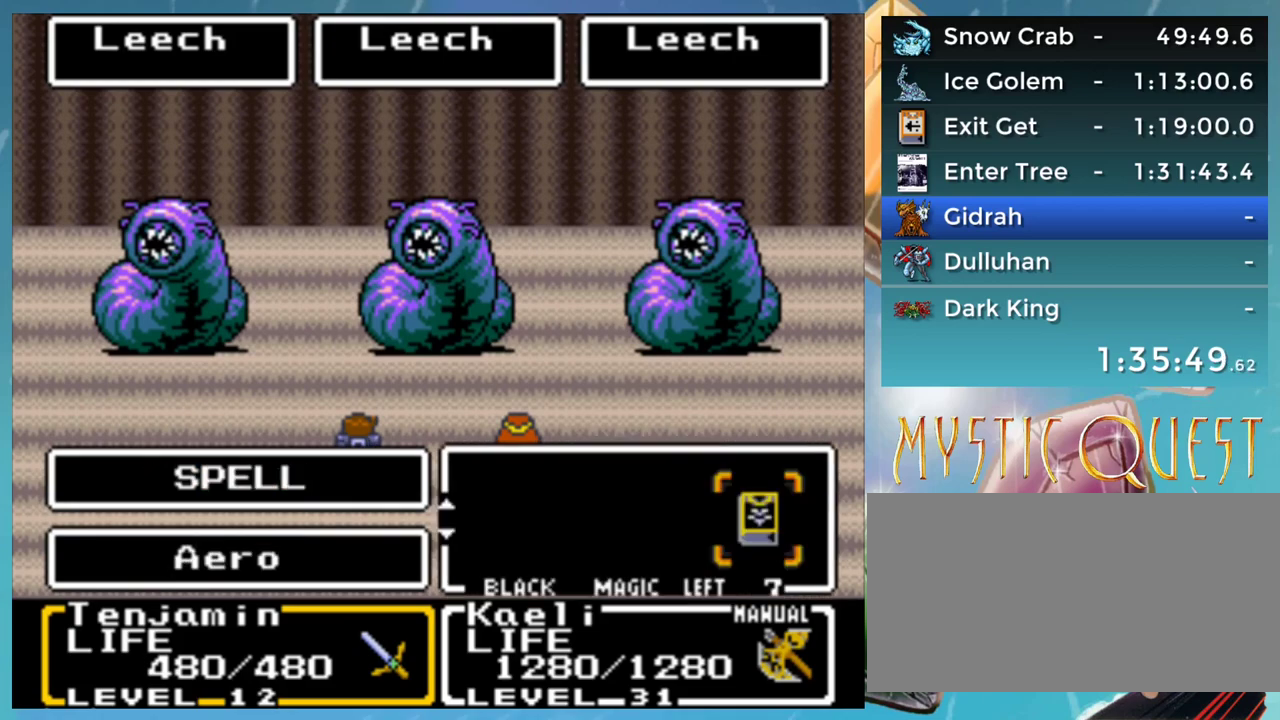
{"buttons": [], "events": [[300, "B", "down"], [383, "B", "up"]]}
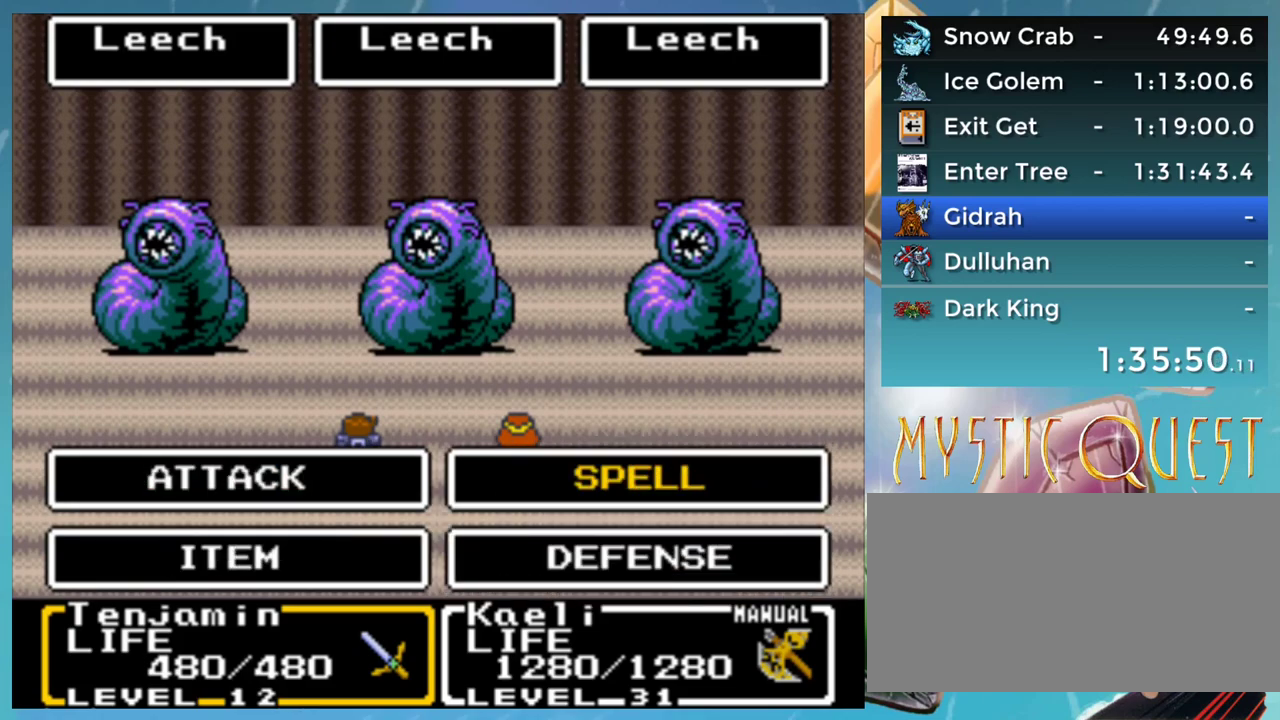
{"buttons": [], "events": []}
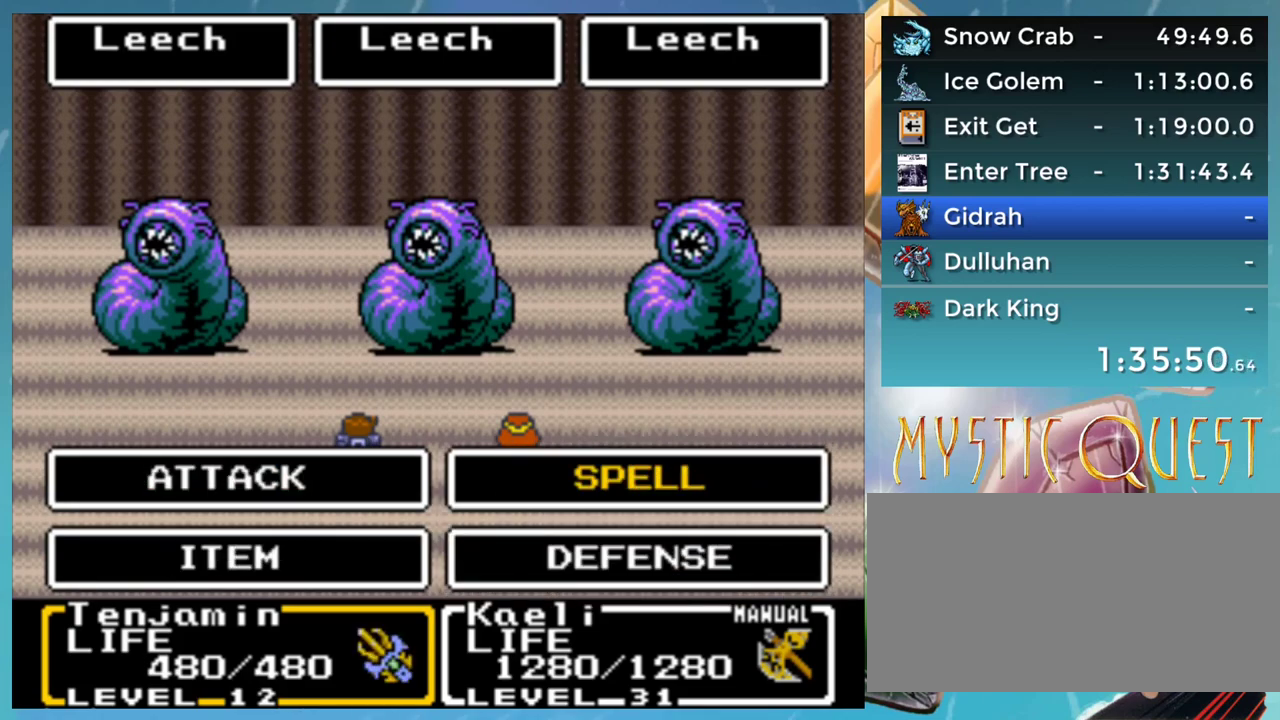
{"buttons": [], "events": []}
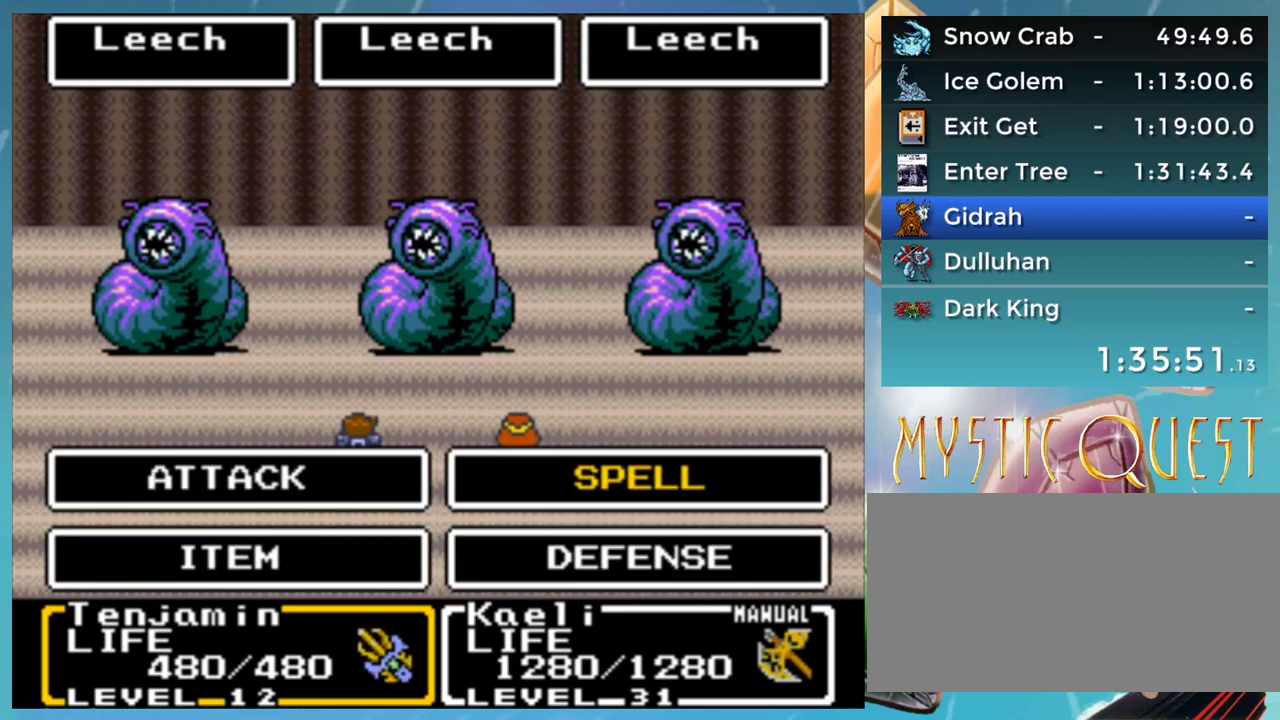
{"buttons": [], "events": []}
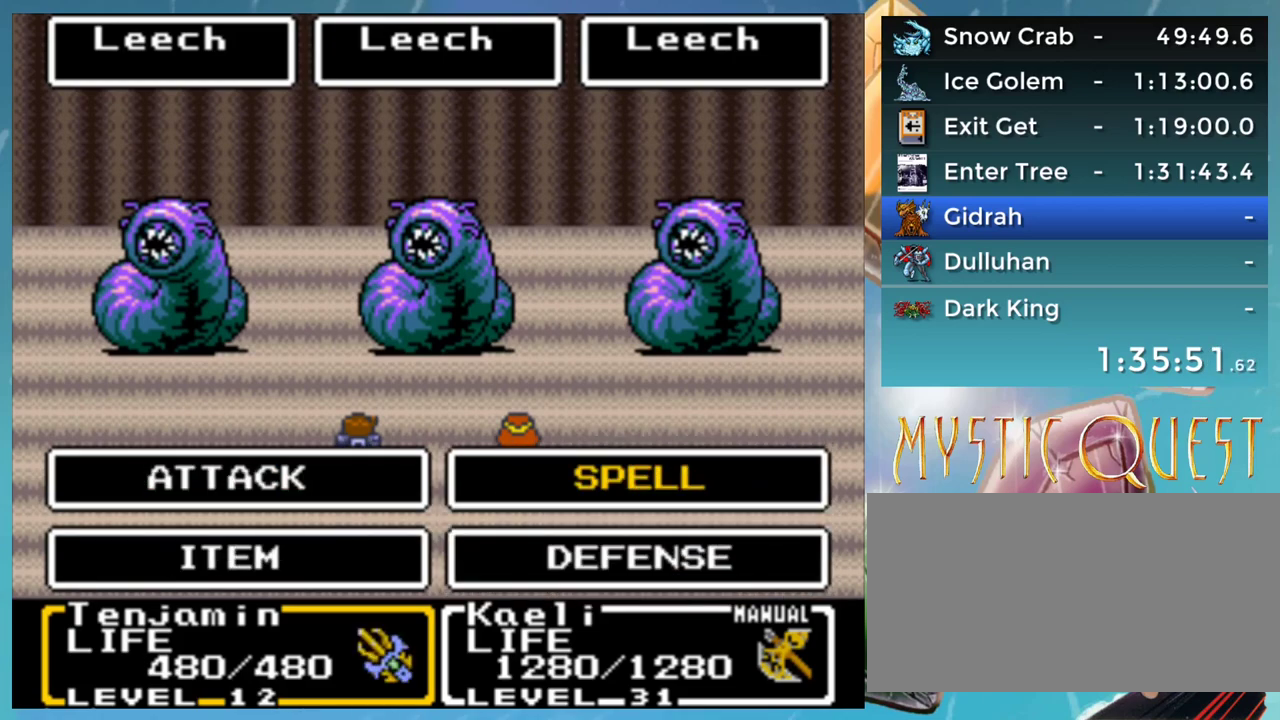
{"buttons": [], "events": []}
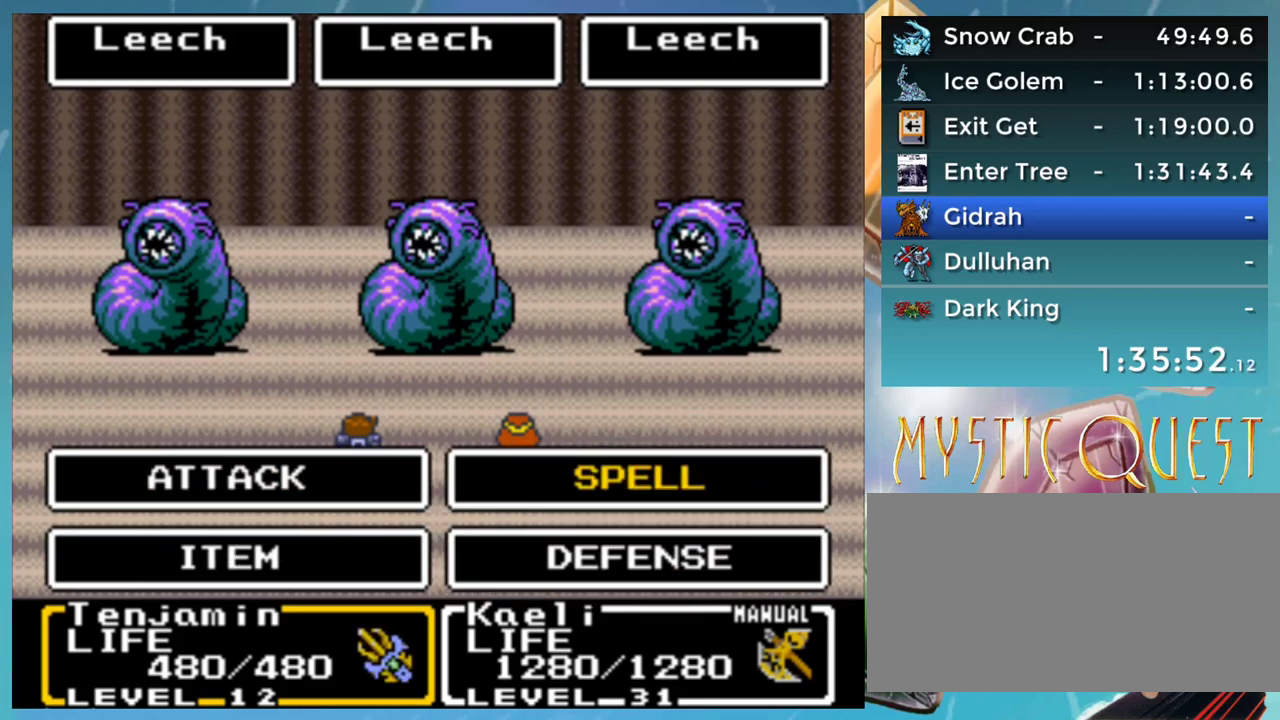
{"buttons": [], "events": []}
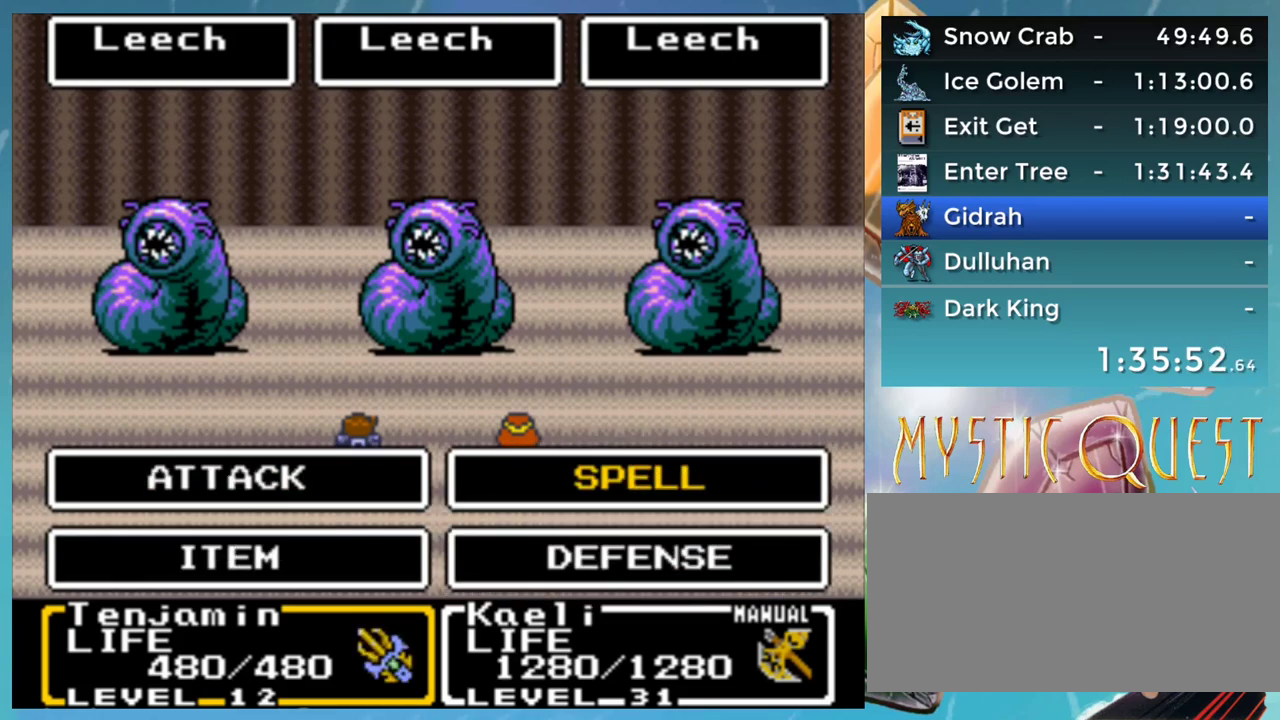
{"buttons": [], "events": [[17, "B", "down"], [67, "B", "up"], [167, "B", "down"], [217, "B", "up"], [300, "B", "down"], [383, "B", "up"]]}
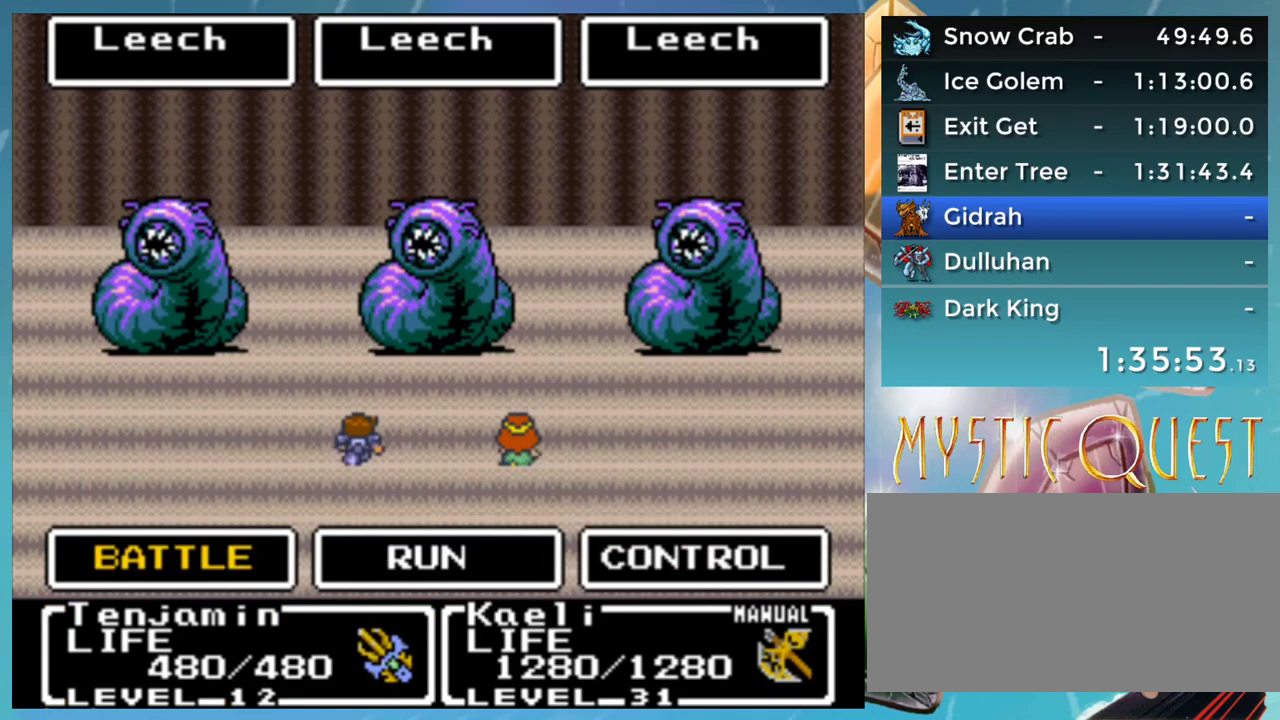
{"buttons": [], "events": []}
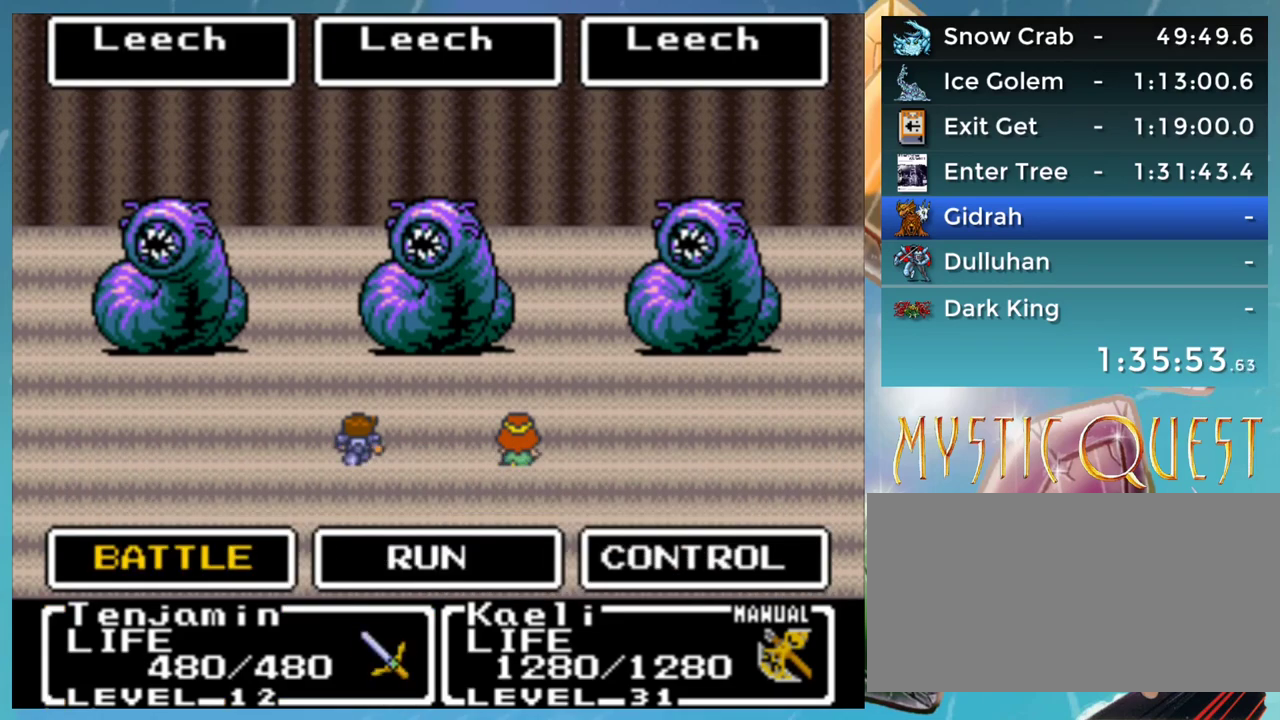
{"buttons": [], "events": [[250, "DPAD_RIGHT", "down"], [333, "DPAD_RIGHT", "up"], [367, "A", "down"], [433, "A", "up"]]}
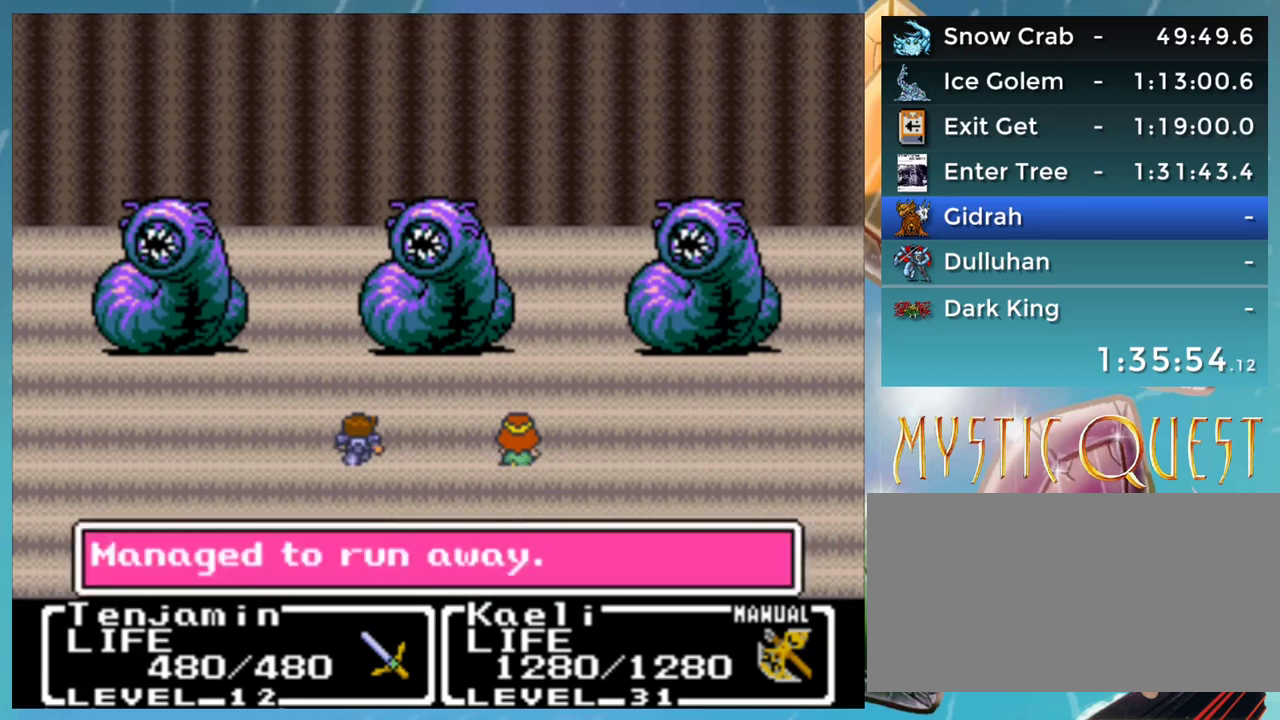
{"buttons": [], "events": [[33, "A", "down"], [67, "A", "up"], [100, "A", "down"], [133, "B", "down"], [150, "A", "up"], [233, "A", "down"], [233, "B", "up"], [283, "A", "up"], [300, "B", "down"], [383, "A", "down"], [383, "B", "up"], [433, "A", "up"]]}
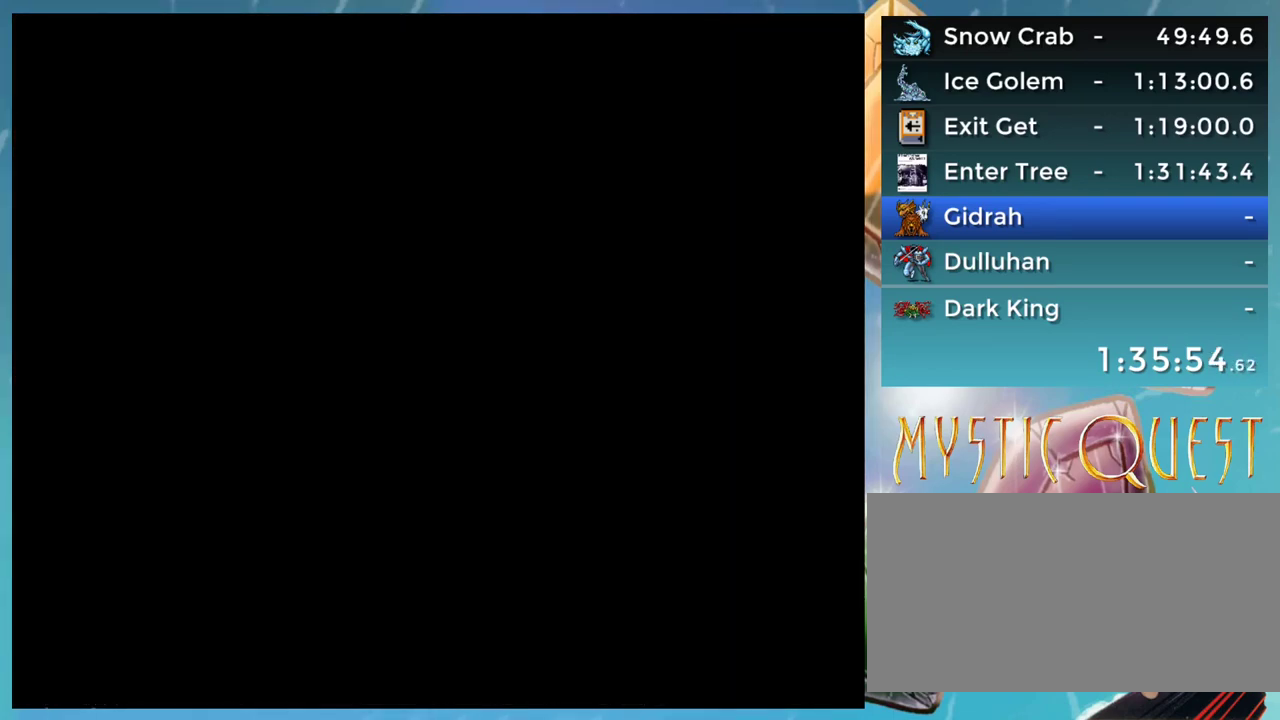
{"buttons": [], "events": []}
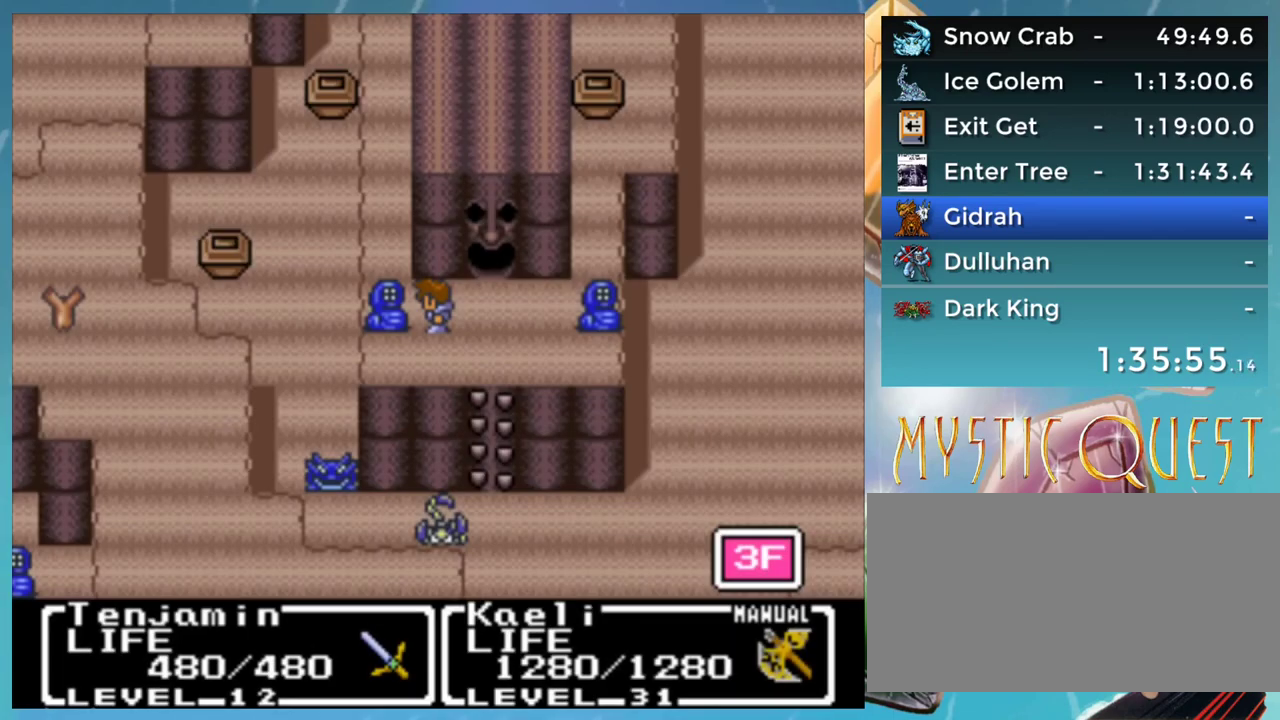
{"buttons": ["DPAD_LEFT"], "events": [[233, "DPAD_LEFT", "down"], [300, "A", "down"], [350, "A", "up"], [400, "A", "down"], [433, "A", "up"]]}
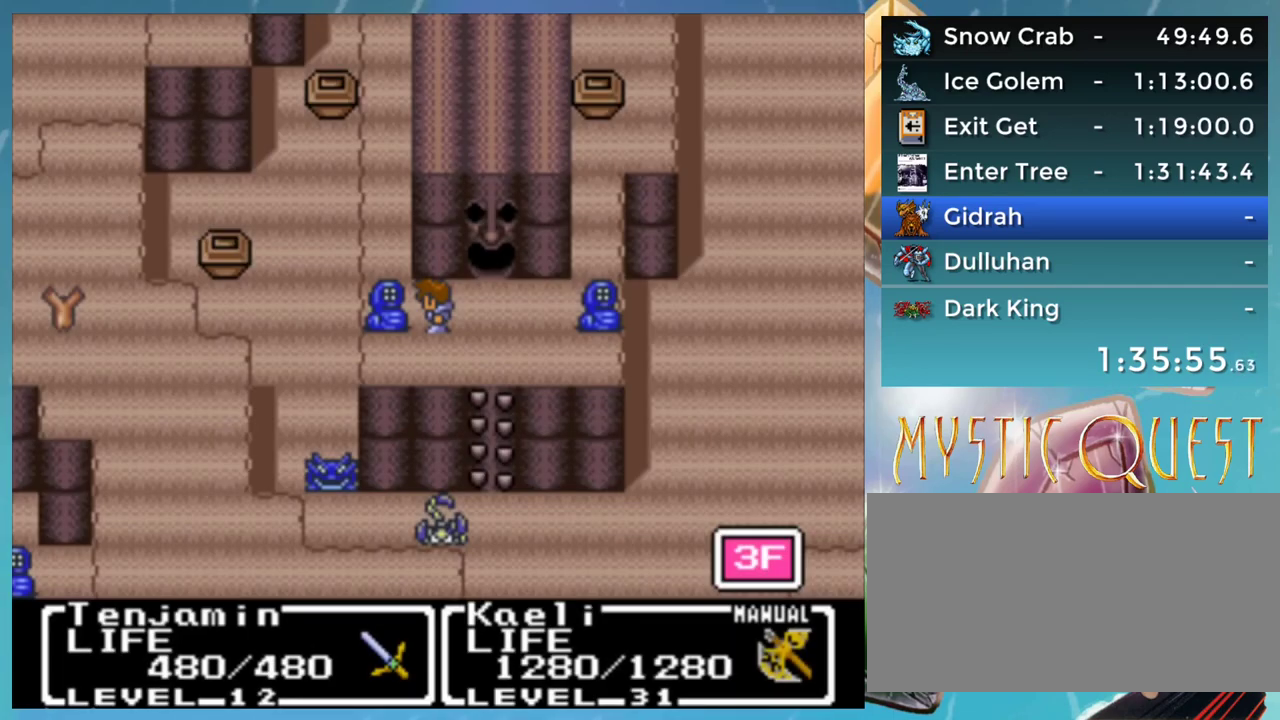
{"buttons": [], "events": [[33, "A", "down"], [67, "A", "up"], [133, "DPAD_LEFT", "up"], [150, "A", "down"], [200, "A", "up"]]}
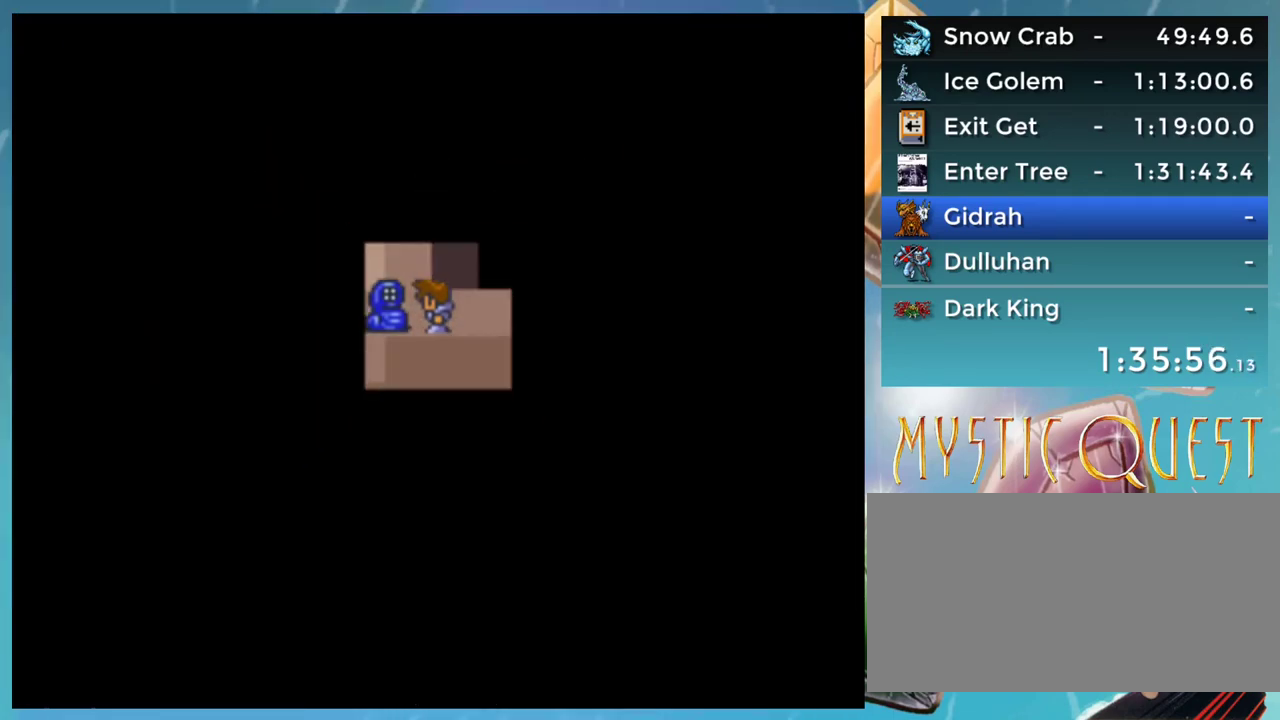
{"buttons": [], "events": []}
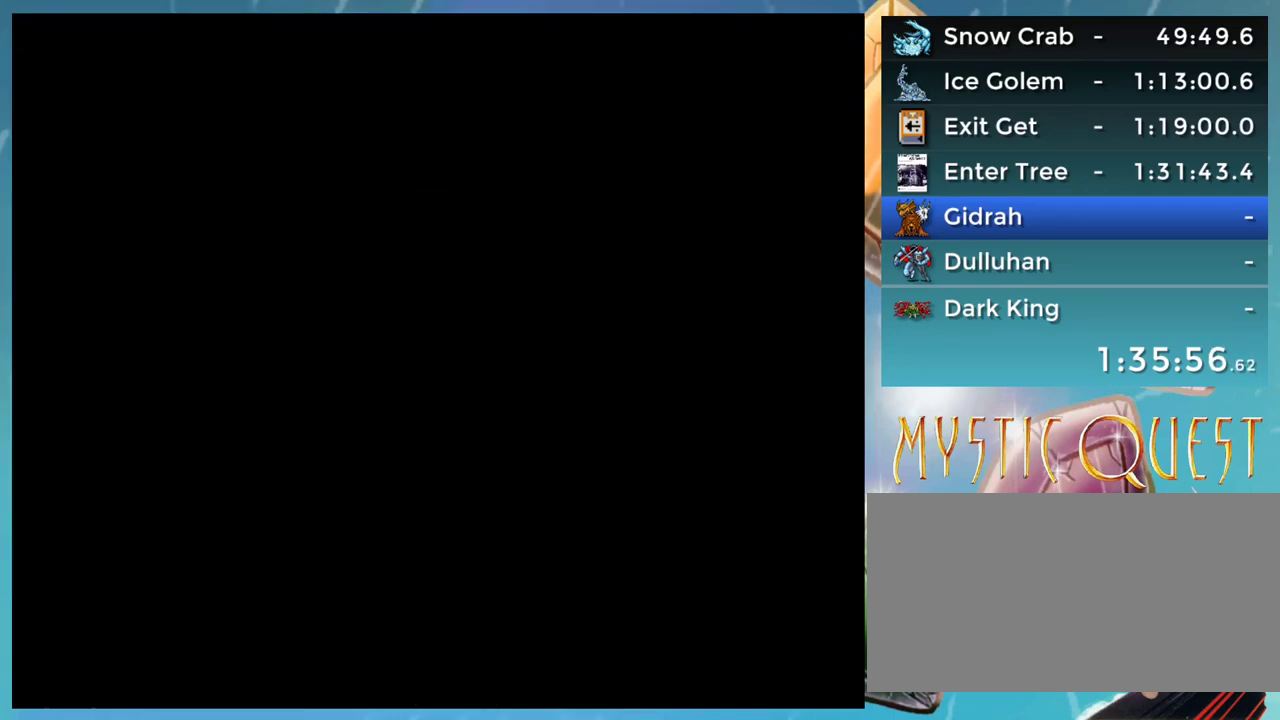
{"buttons": [], "events": []}